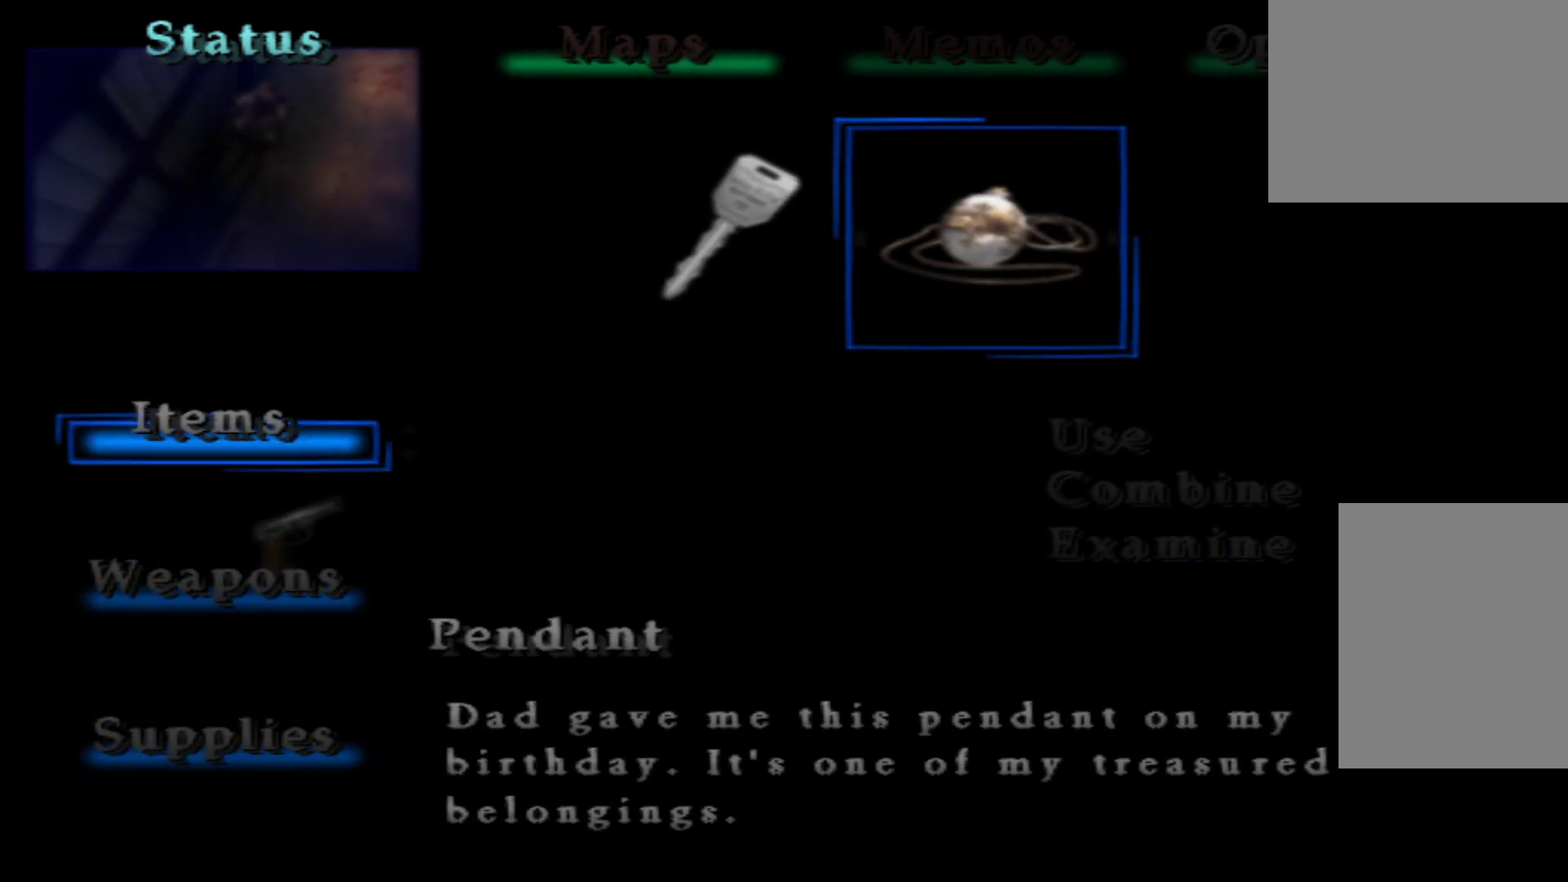
Gameplay with a controller (Xbox layout); each line is a JSON object with the inputs held at the frame after it. "button_events" lists button changes between this image and that frame as [ms after this image, input, new state], when the widget could be followed in between (sticks are given only as held states). Not read: L3 R3.
{"buttons": [], "left_stick": "center", "right_stick": "center", "button_events": [[33, "B", "down"], [150, "B", "up"]]}
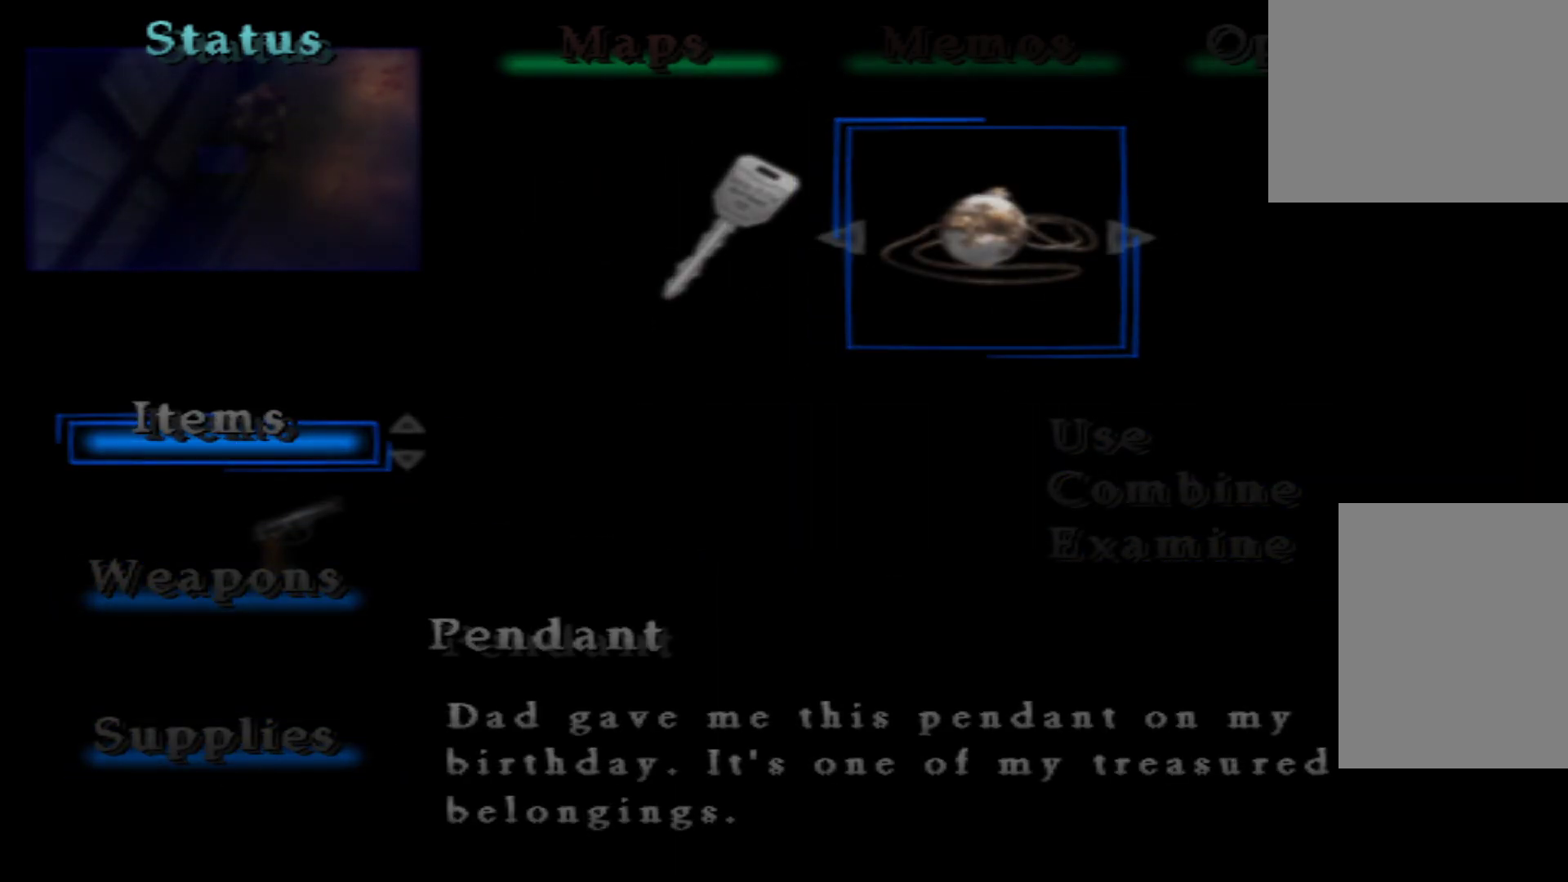
{"buttons": [], "left_stick": "center", "right_stick": "center", "button_events": [[217, "DPAD_UP", "down"], [401, "DPAD_UP", "up"]]}
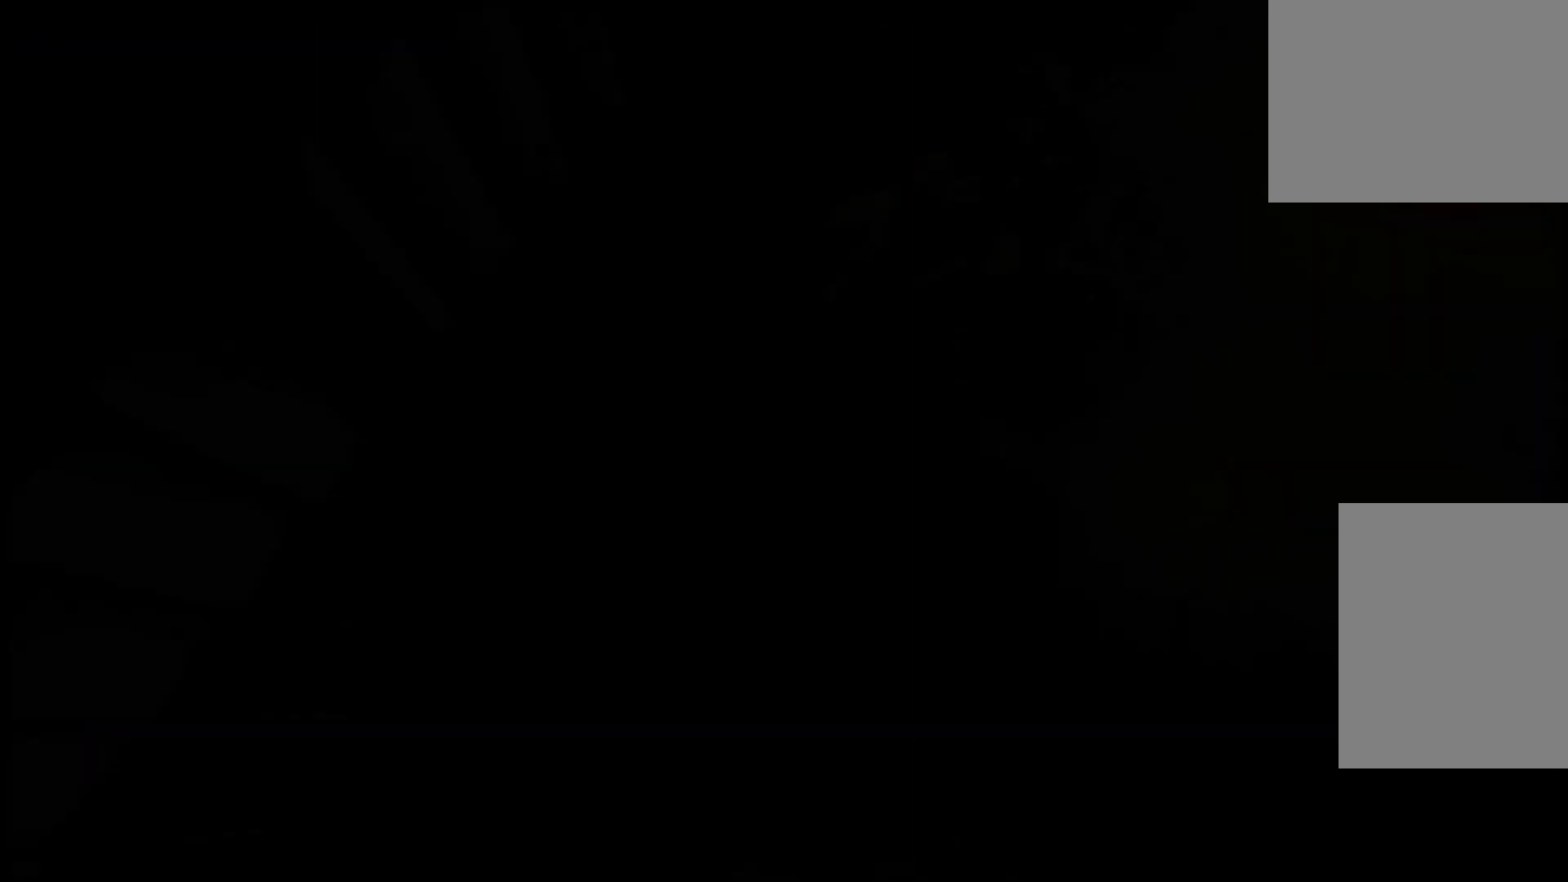
{"buttons": [], "left_stick": "center", "right_stick": "center", "button_events": []}
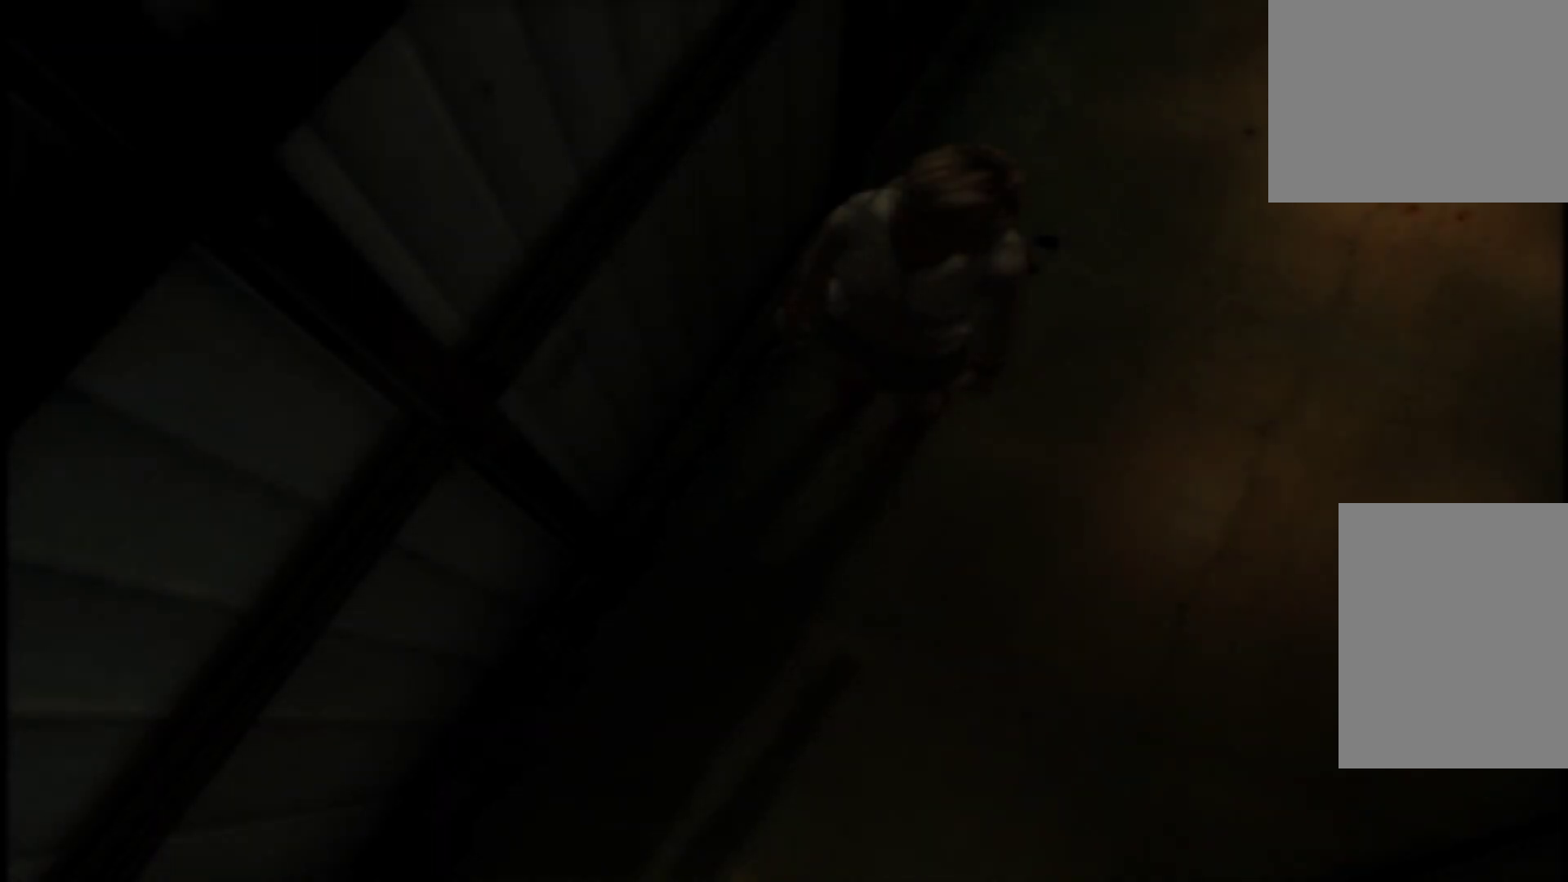
{"buttons": ["SELECT"], "left_stick": "center", "right_stick": "center", "button_events": [[401, "SELECT", "down"]]}
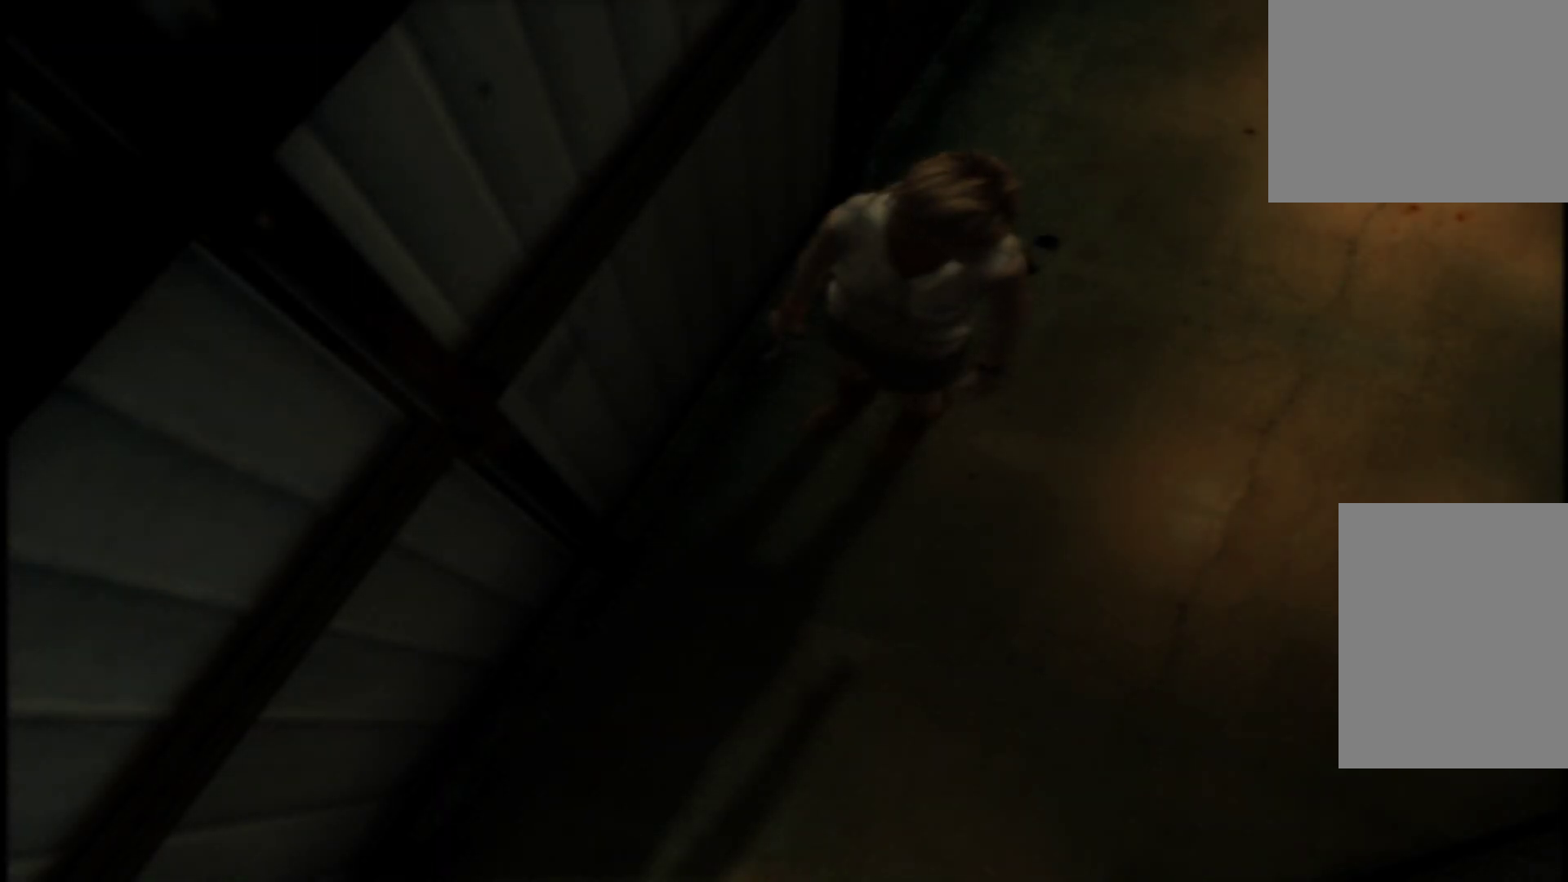
{"buttons": [], "left_stick": "center", "right_stick": "center", "button_events": [[150, "SELECT", "up"]]}
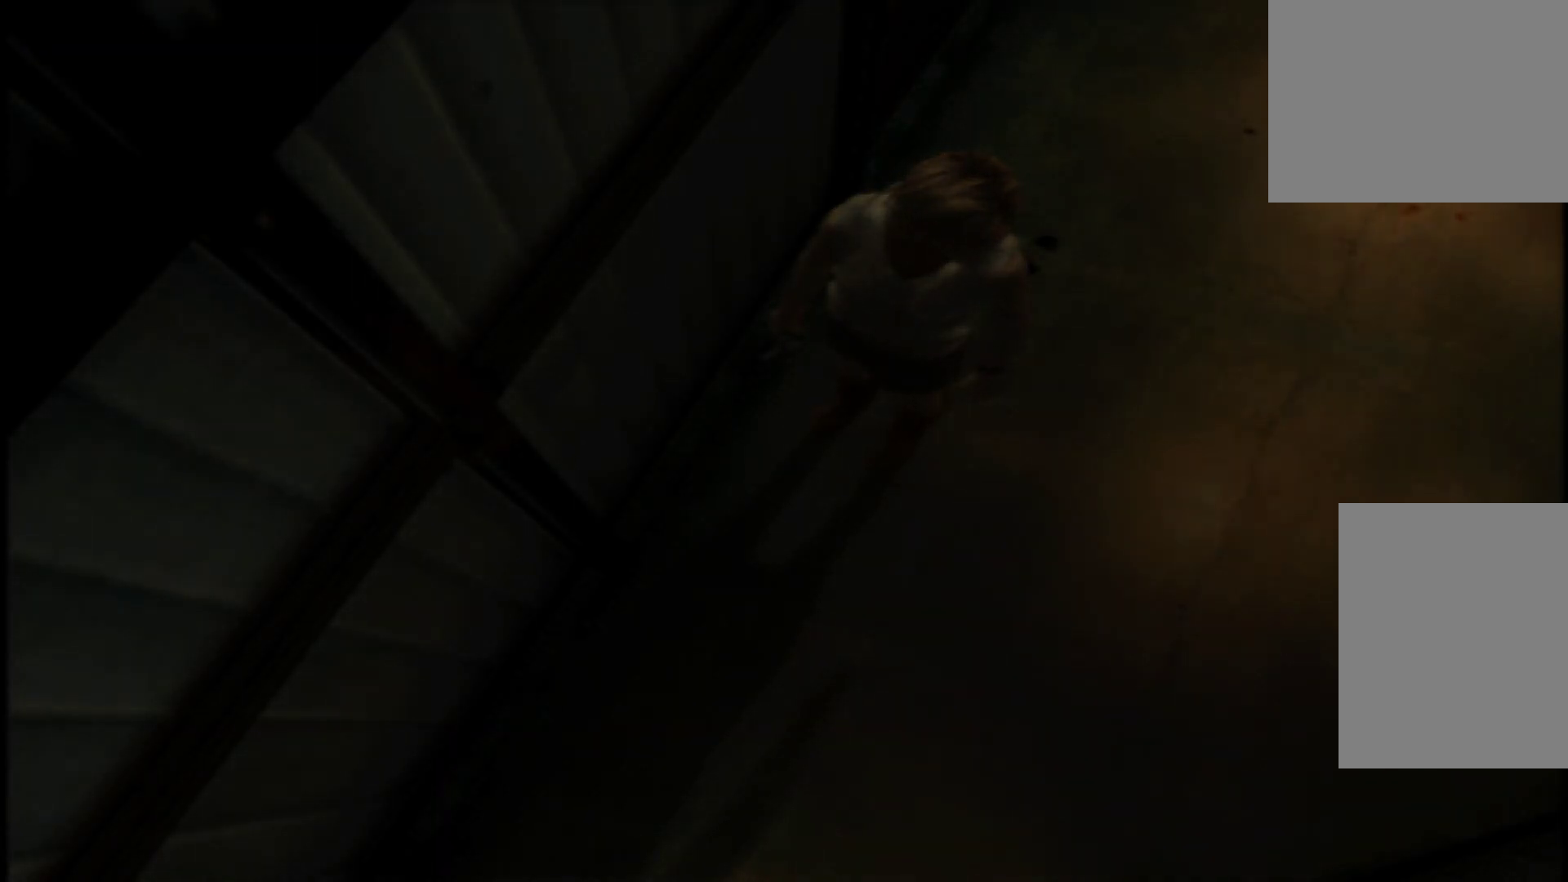
{"buttons": [], "left_stick": "center", "right_stick": "center", "button_events": []}
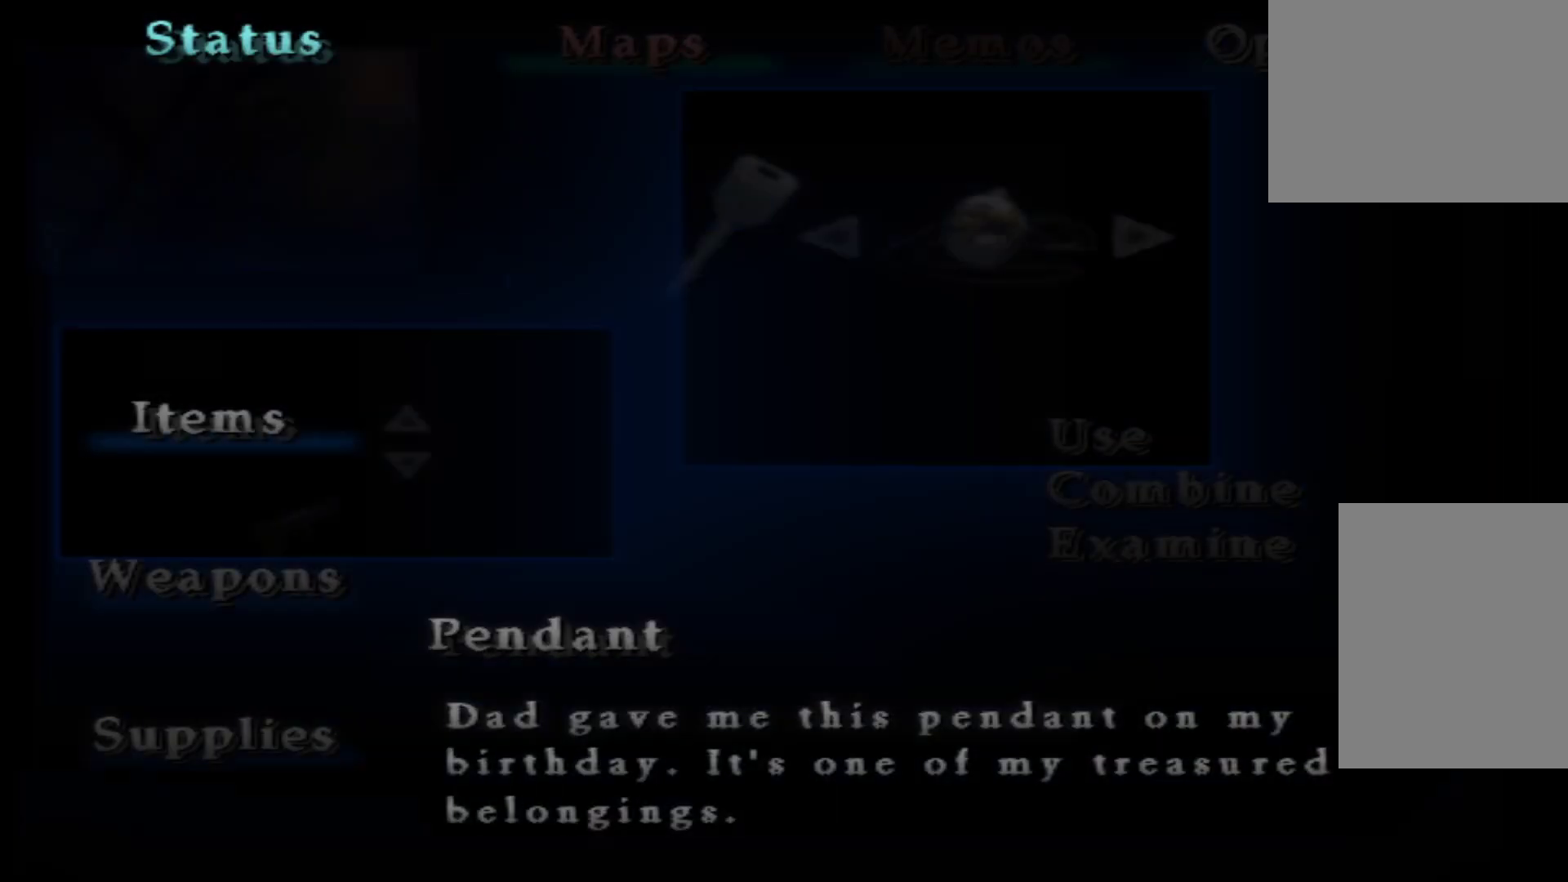
{"buttons": ["DPAD_UP"], "left_stick": "center", "right_stick": "center", "button_events": [[67, "DPAD_UP", "down"], [233, "DPAD_UP", "up"], [434, "DPAD_UP", "down"]]}
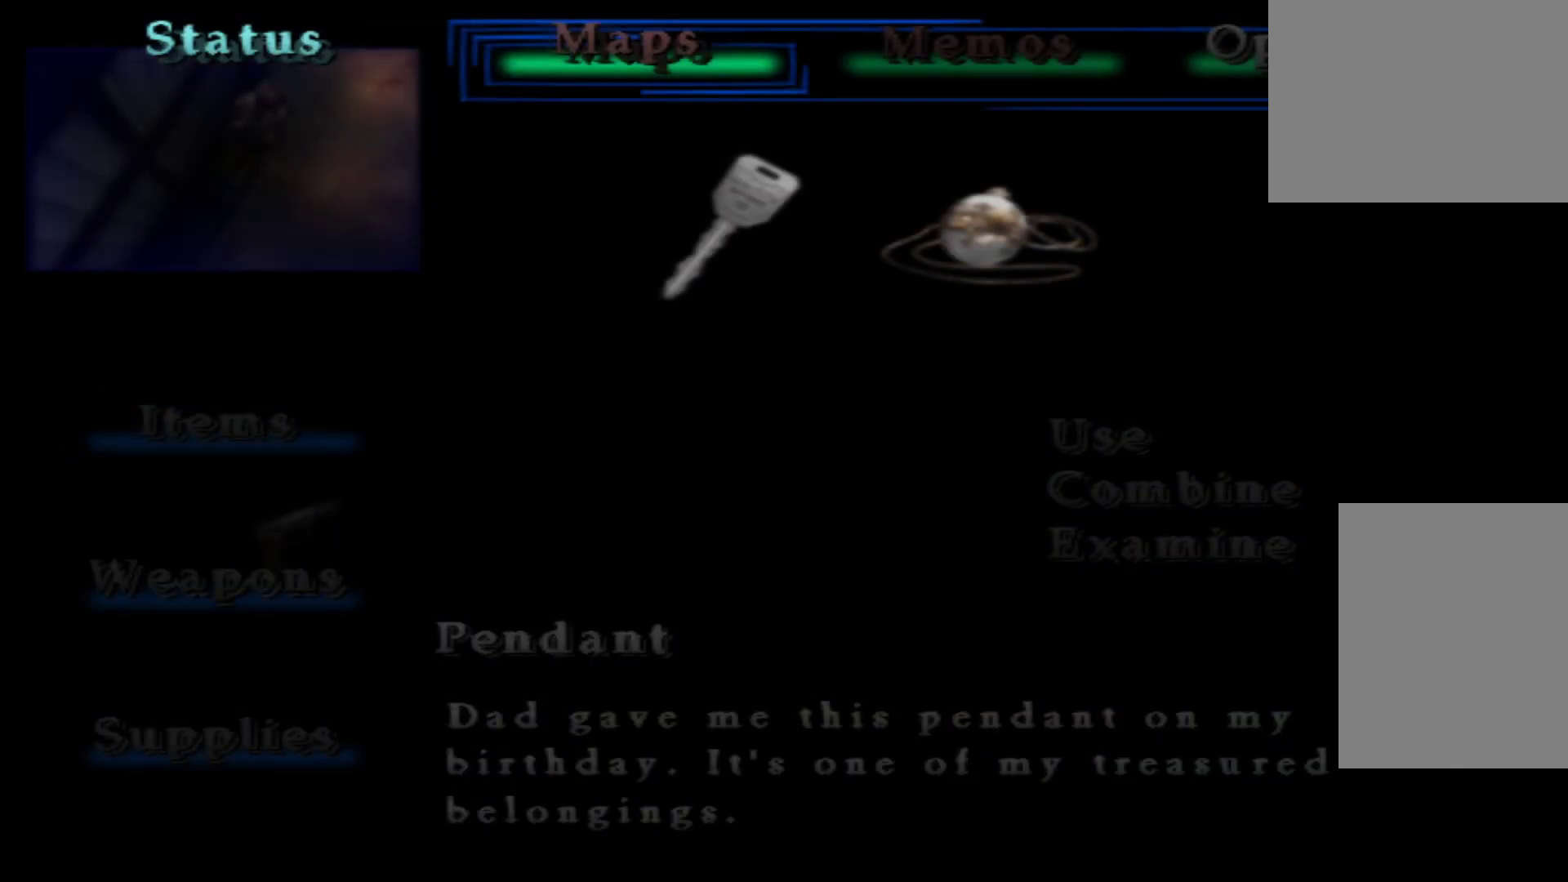
{"buttons": [], "left_stick": "center", "right_stick": "center", "button_events": [[67, "DPAD_UP", "up"], [184, "DPAD_RIGHT", "down"], [384, "DPAD_RIGHT", "up"]]}
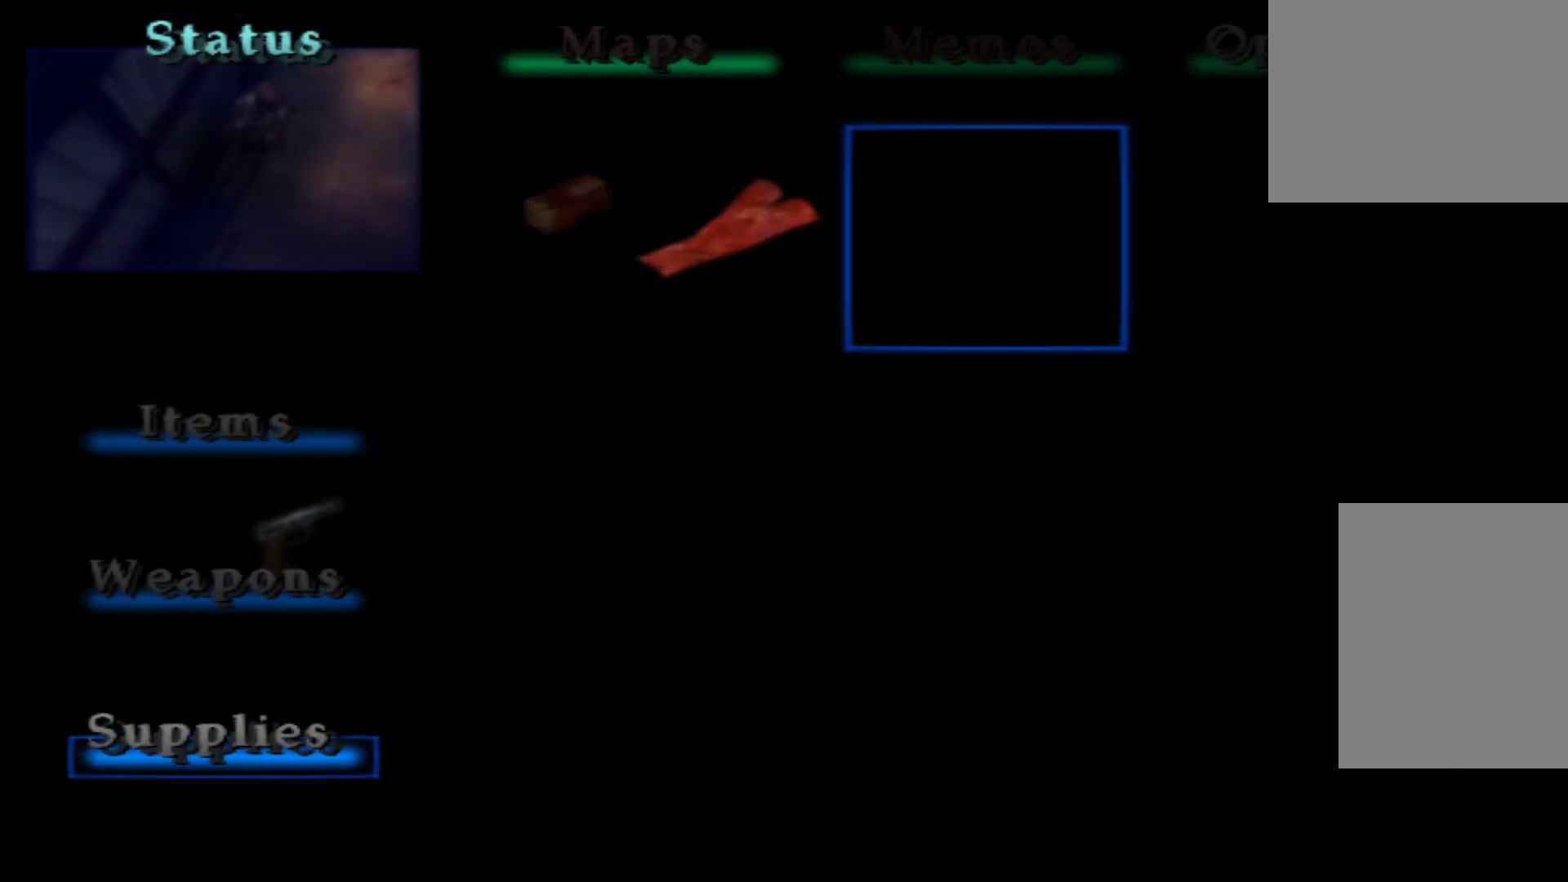
{"buttons": [], "left_stick": "center", "right_stick": "center"}
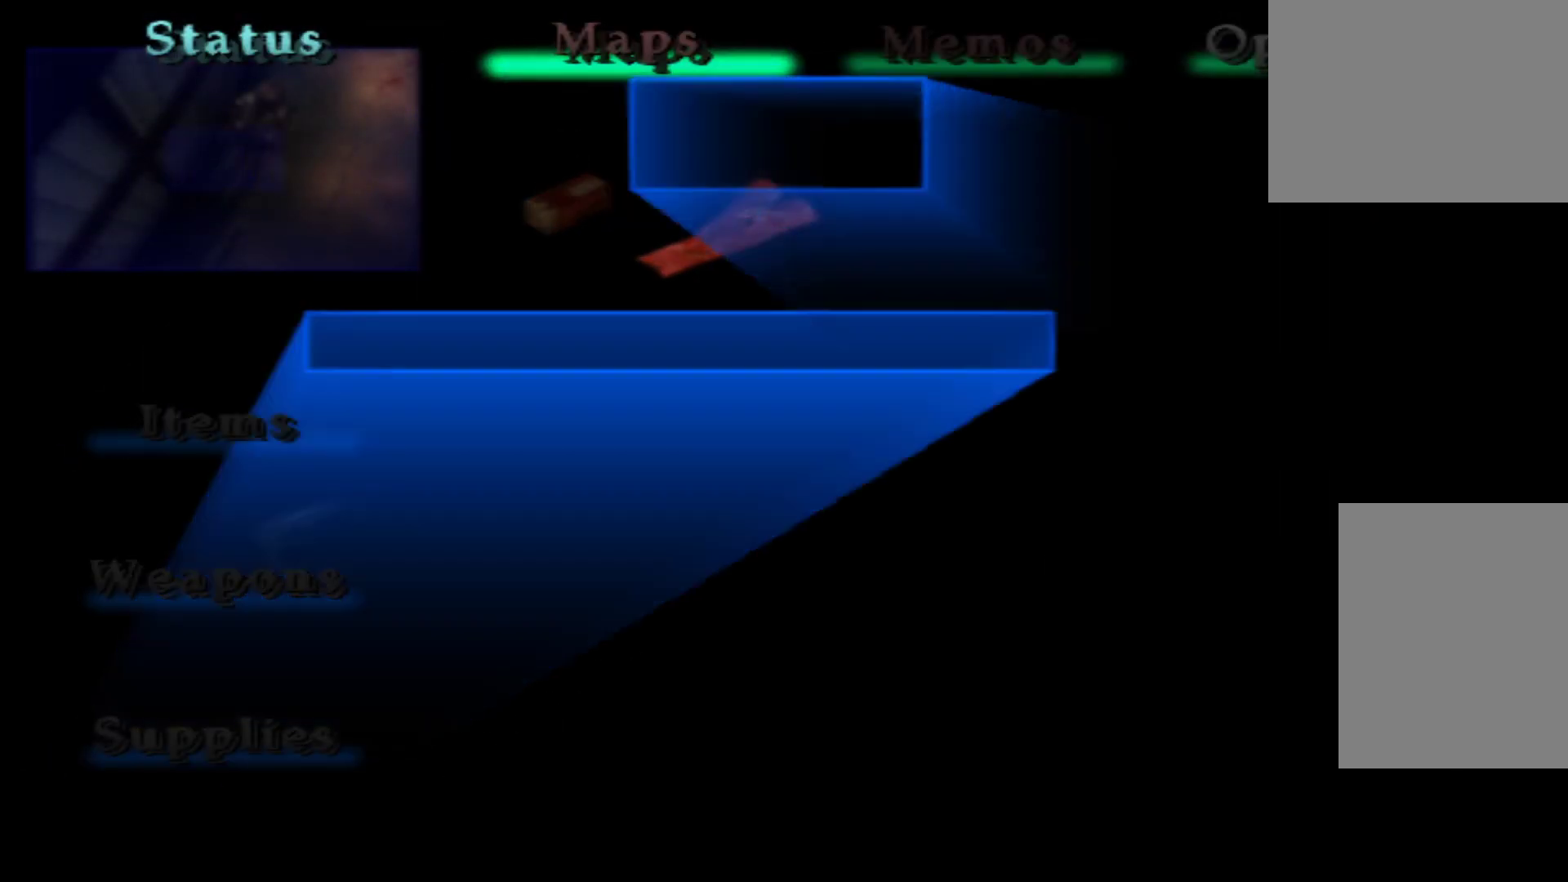
{"buttons": [], "left_stick": "center", "right_stick": "center", "button_events": [[50, "DPAD_UP", "down"], [201, "DPAD_UP", "up"], [284, "DPAD_UP", "down"], [351, "DPAD_UP", "up"]]}
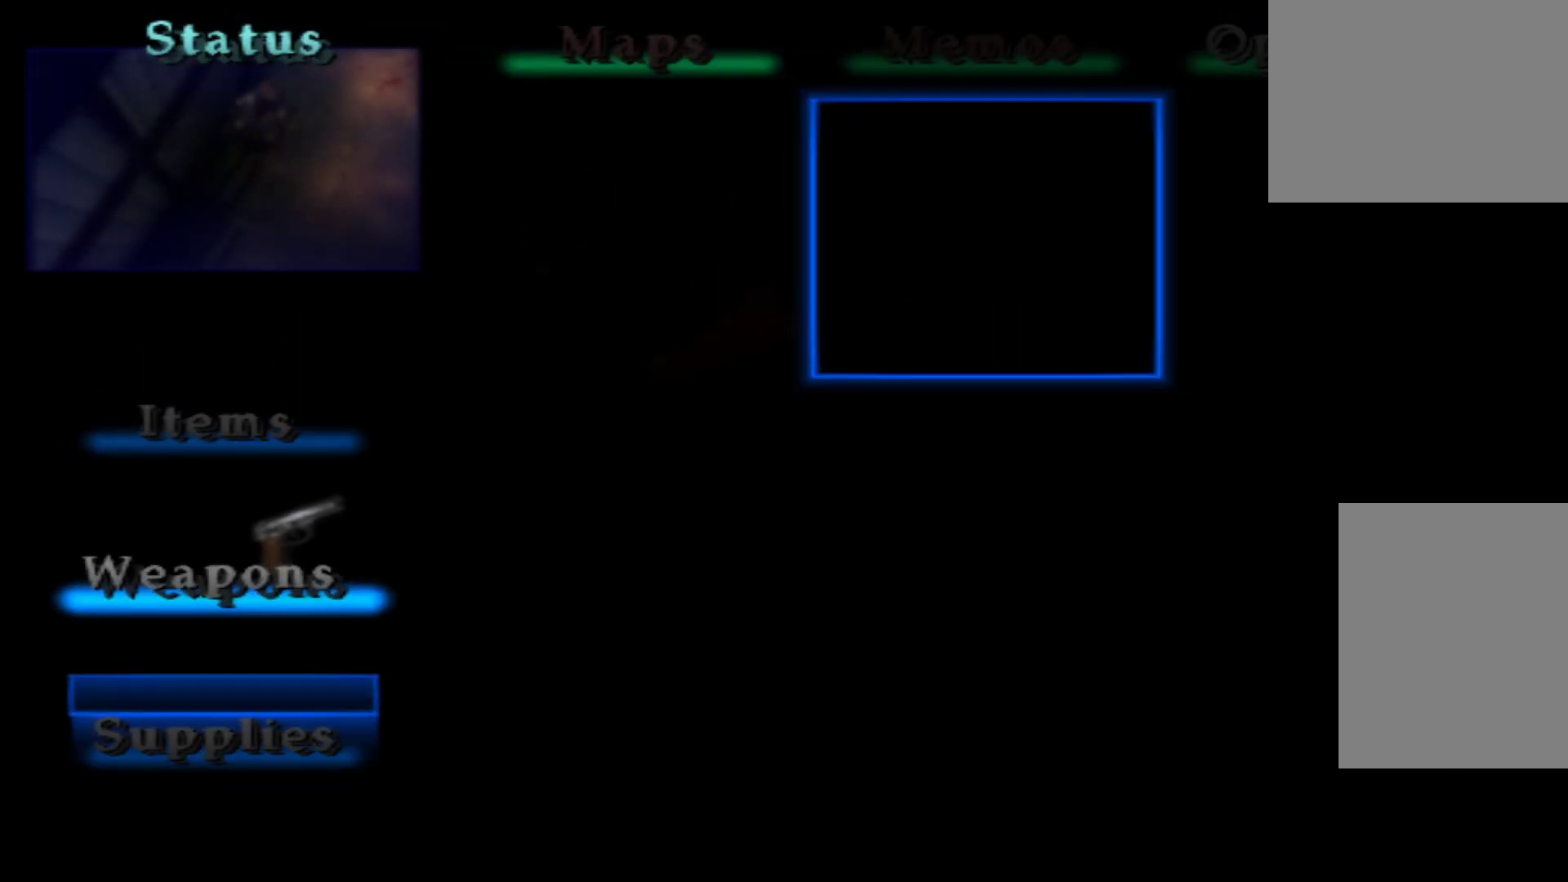
{"buttons": [], "left_stick": "center", "right_stick": "center", "button_events": [[233, "DPAD_DOWN", "down"], [417, "DPAD_DOWN", "up"]]}
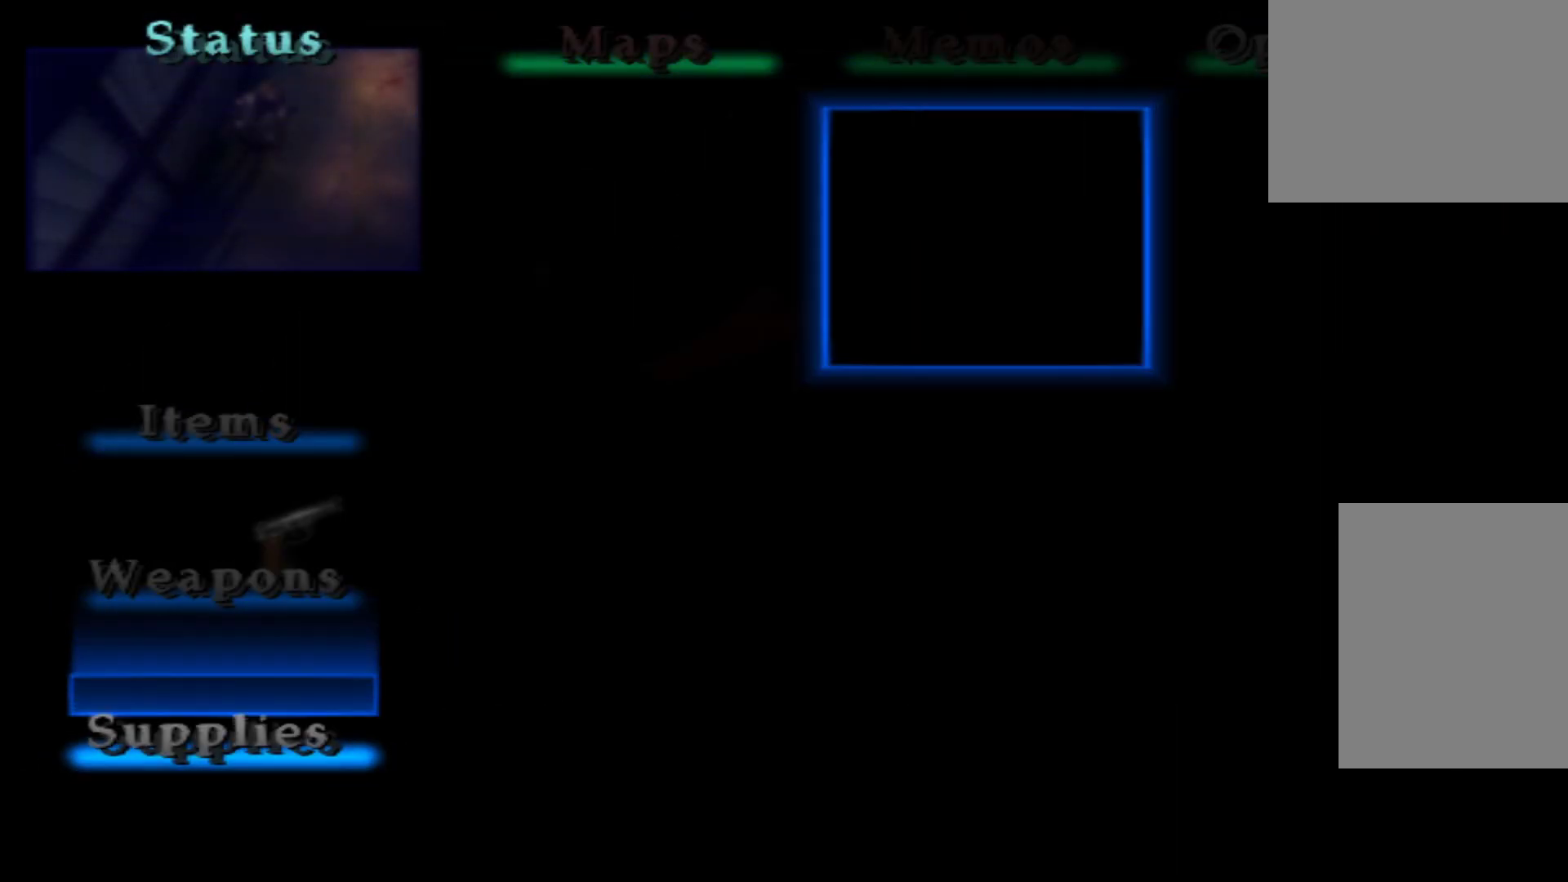
{"buttons": [], "left_stick": "center", "right_stick": "center", "button_events": [[117, "DPAD_DOWN", "down"], [167, "DPAD_DOWN", "up"]]}
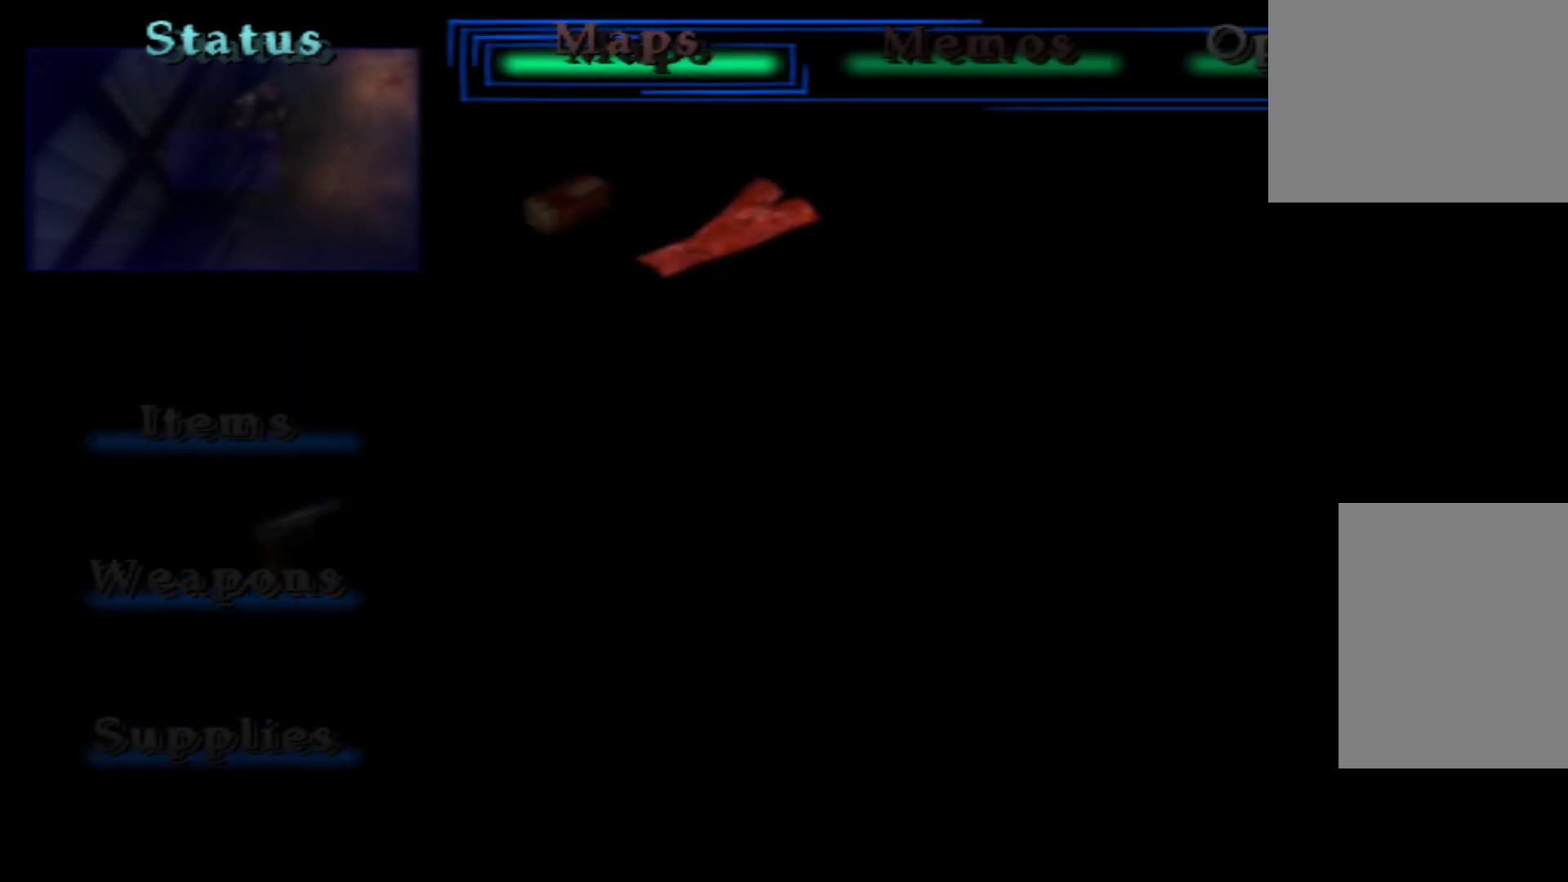
{"buttons": [], "left_stick": "center", "right_stick": "center", "button_events": [[183, "DPAD_RIGHT", "down"], [334, "DPAD_RIGHT", "up"]]}
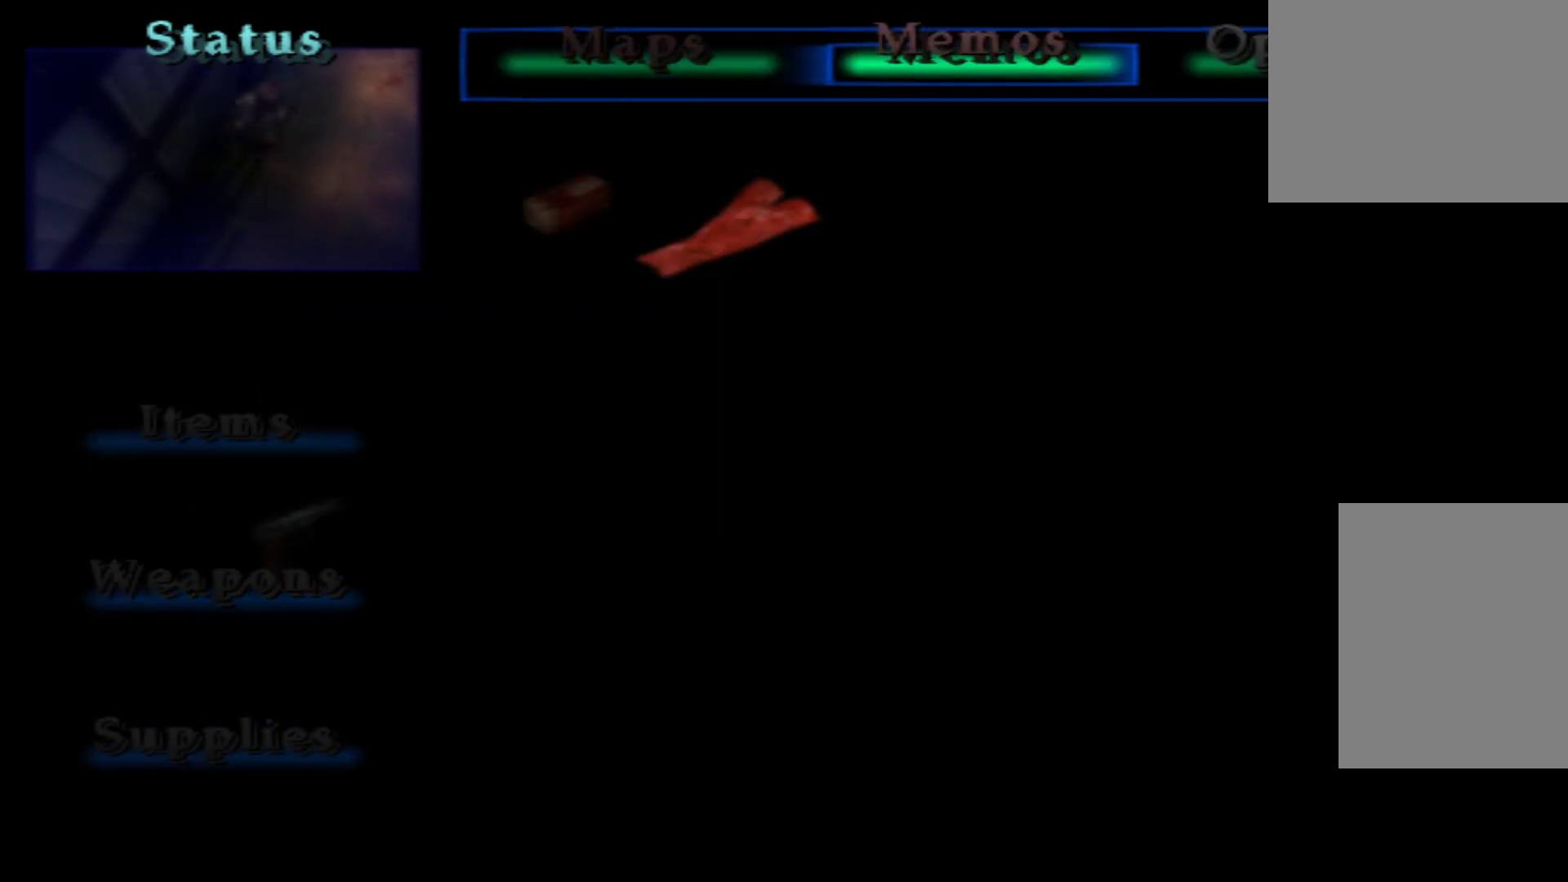
{"buttons": ["A"], "left_stick": "center", "right_stick": "center", "button_events": [[434, "A", "down"]]}
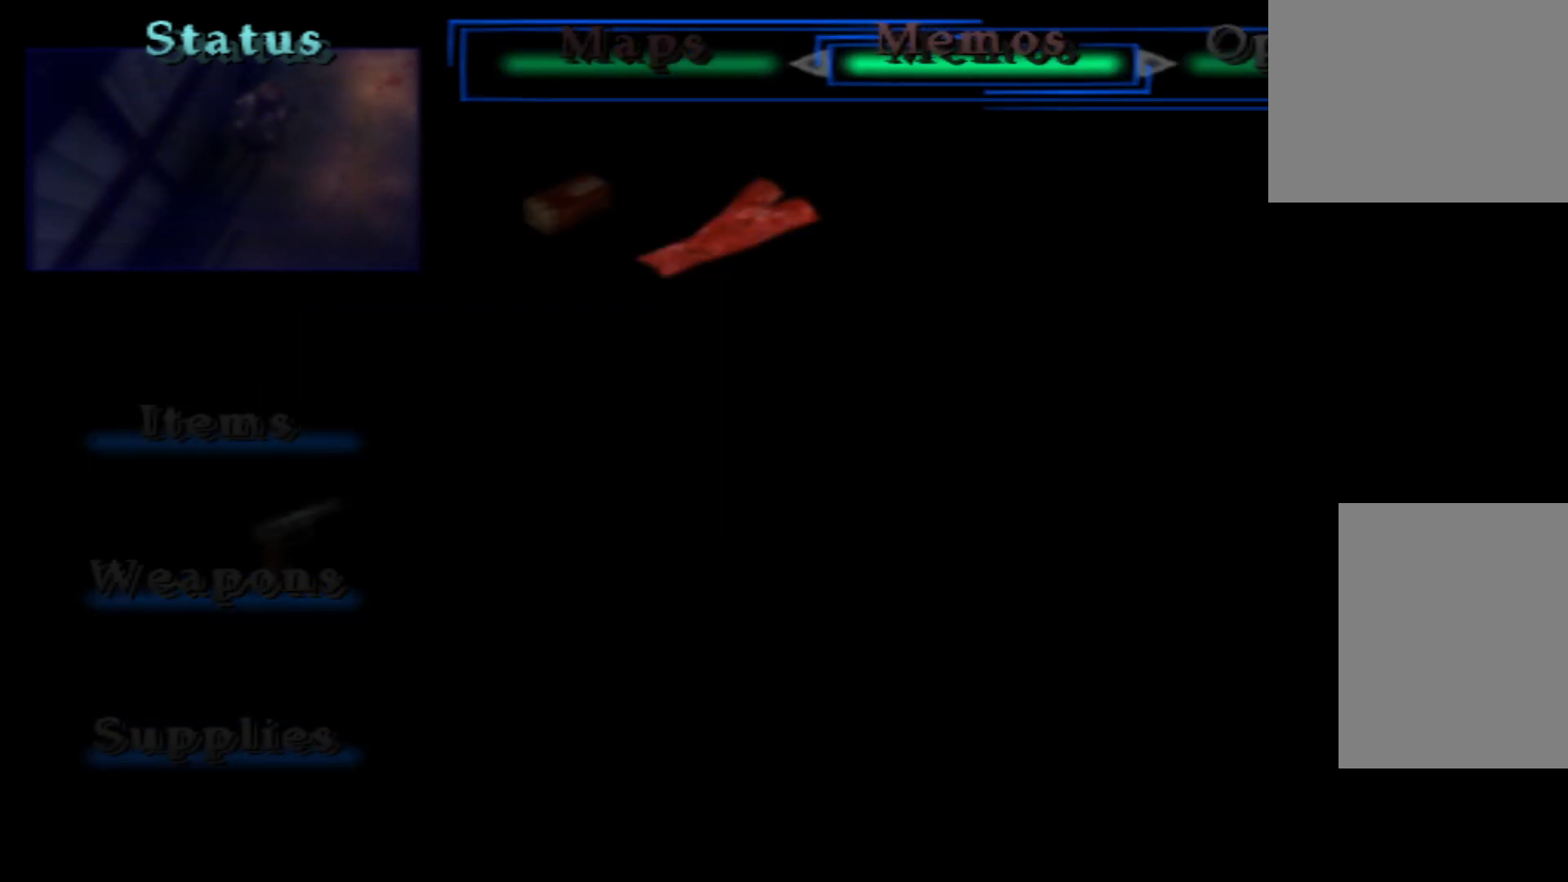
{"buttons": [], "left_stick": "center", "right_stick": "center", "button_events": [[67, "A", "up"]]}
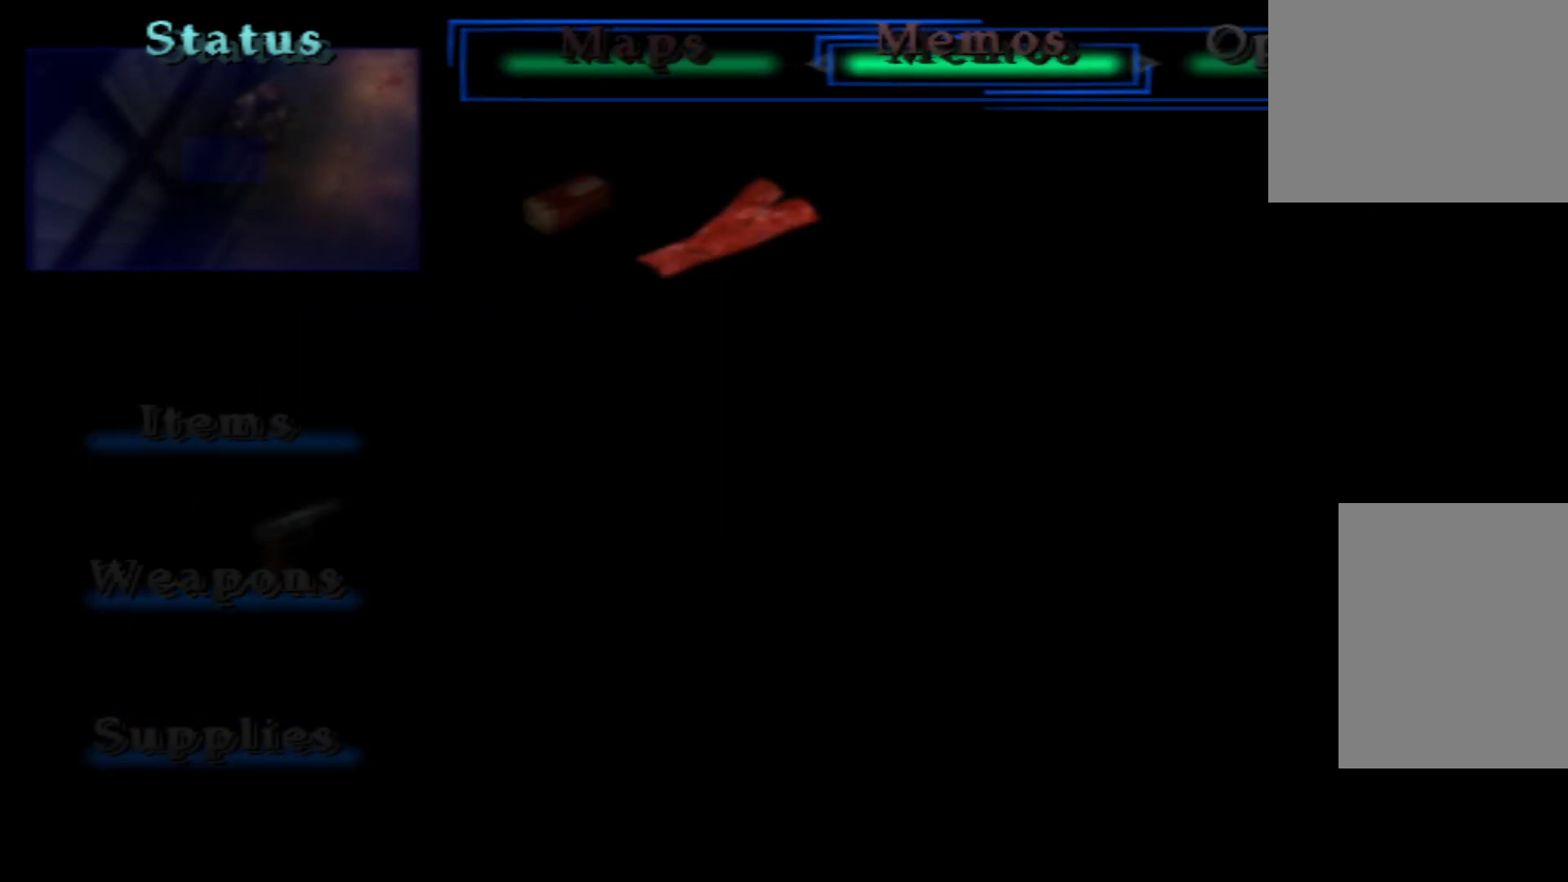
{"buttons": [], "left_stick": "center", "right_stick": "center", "button_events": []}
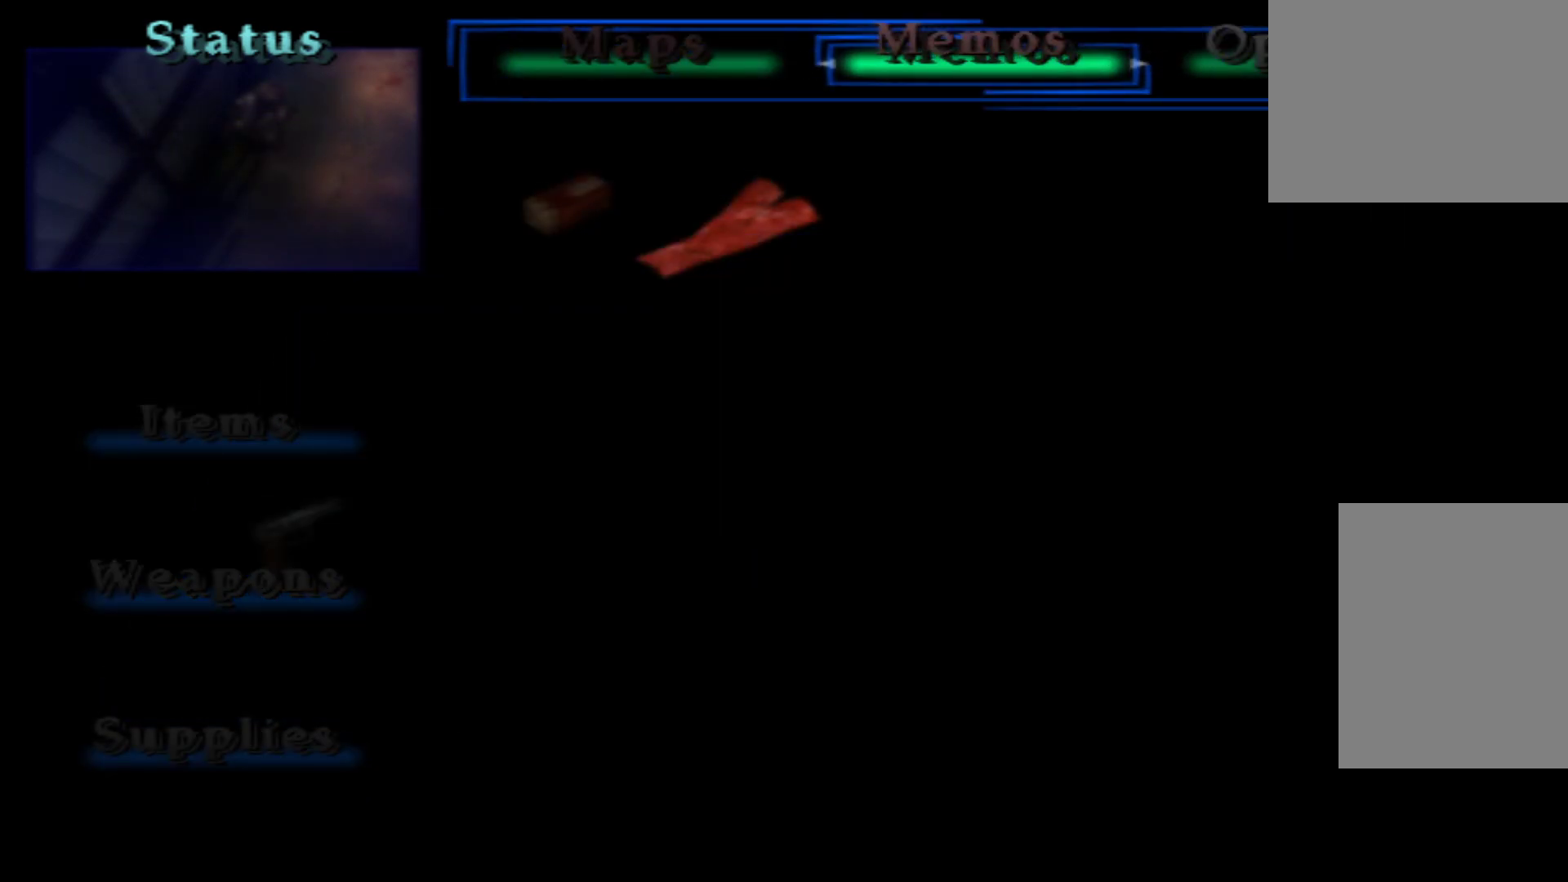
{"buttons": ["DPAD_RIGHT"], "left_stick": "center", "right_stick": "center", "button_events": [[100, "A", "down"], [317, "A", "up"], [484, "DPAD_RIGHT", "down"]]}
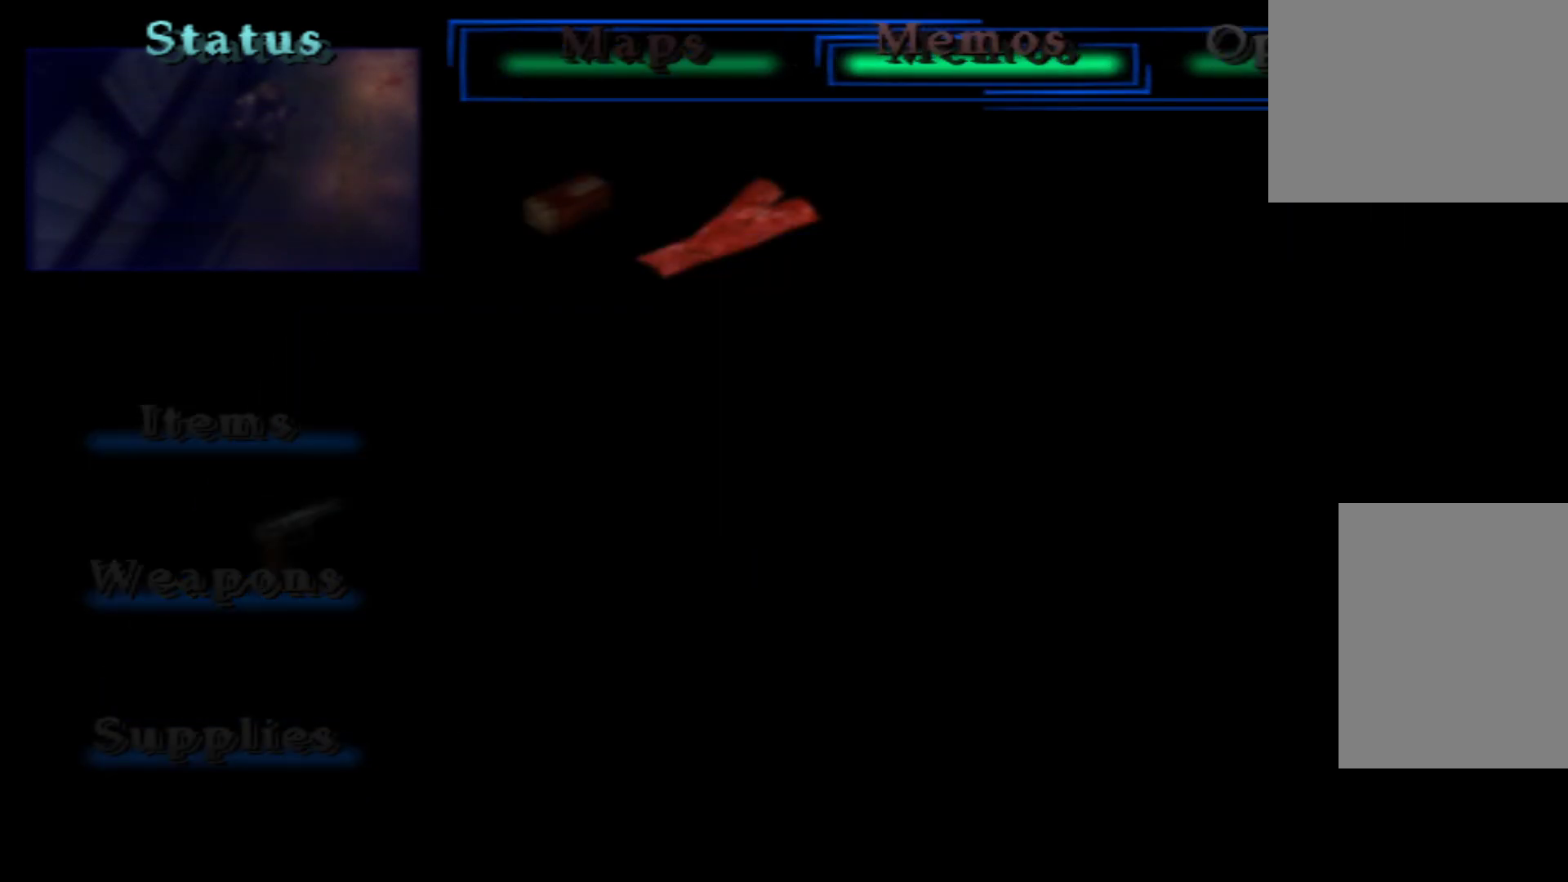
{"buttons": [], "left_stick": "center", "right_stick": "center", "button_events": [[117, "DPAD_RIGHT", "up"], [251, "DPAD_LEFT", "down"], [434, "DPAD_LEFT", "up"]]}
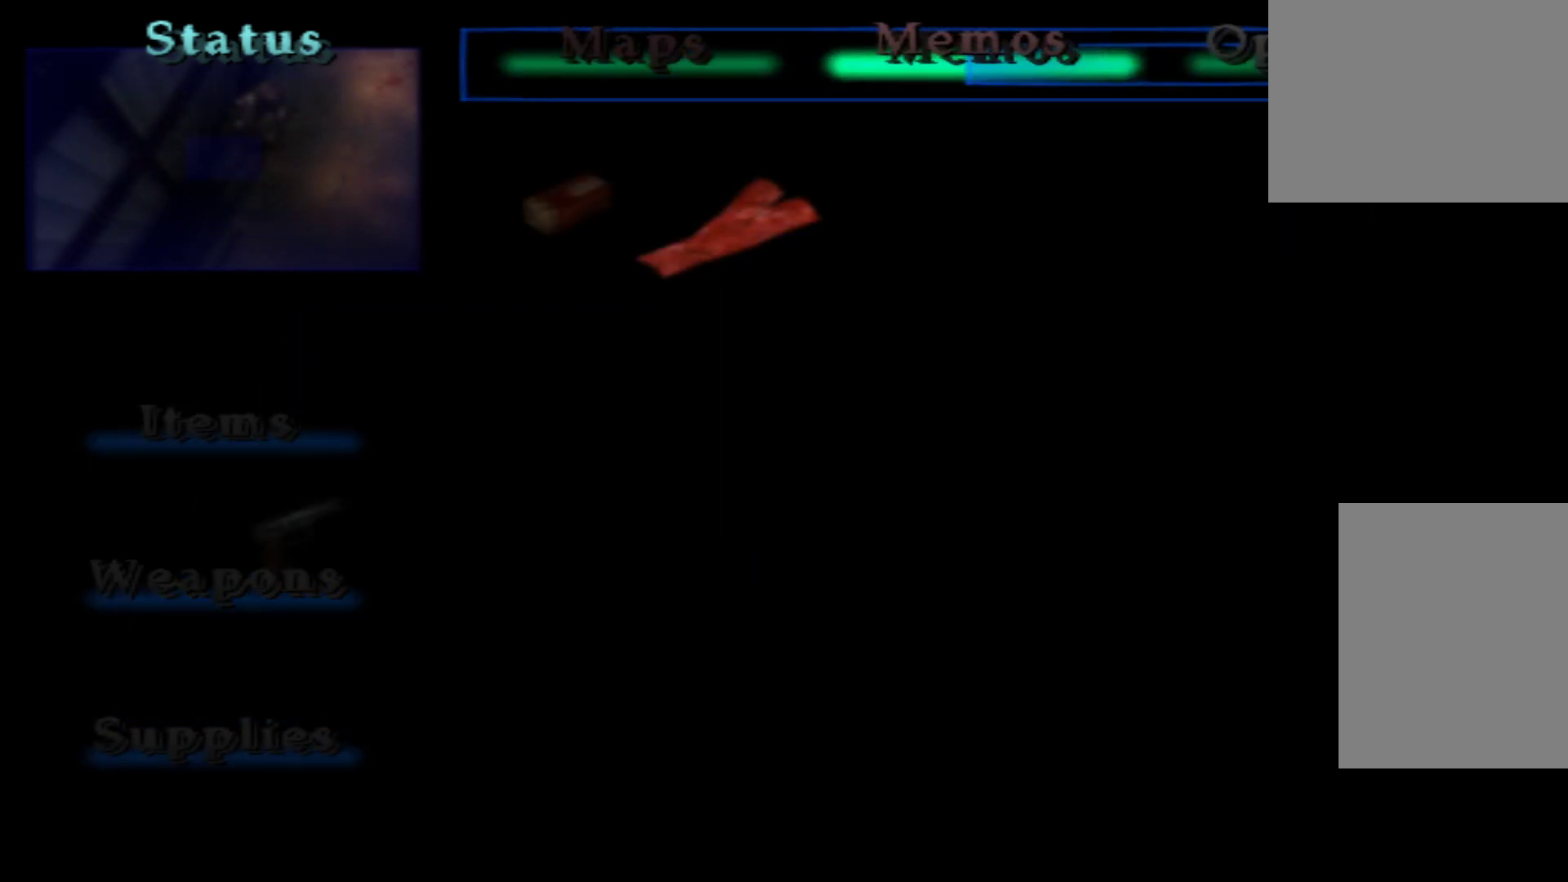
{"buttons": ["B"], "left_stick": "center", "right_stick": "center", "button_events": [[134, "A", "down"], [334, "A", "up"], [384, "B", "down"]]}
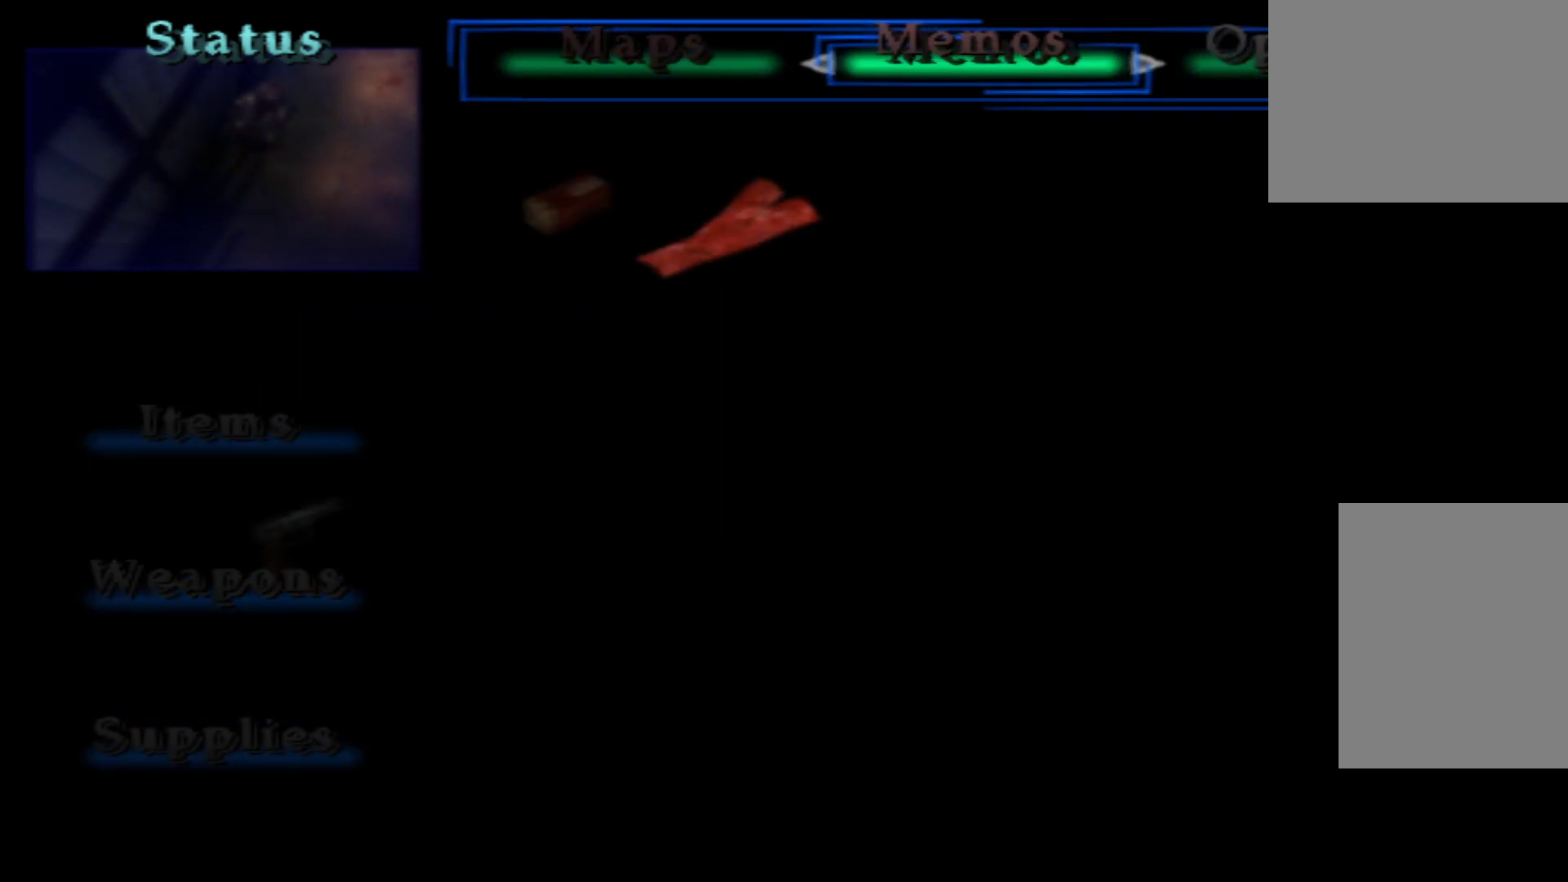
{"buttons": [], "left_stick": "center", "right_stick": "center", "button_events": [[16, "B", "up"]]}
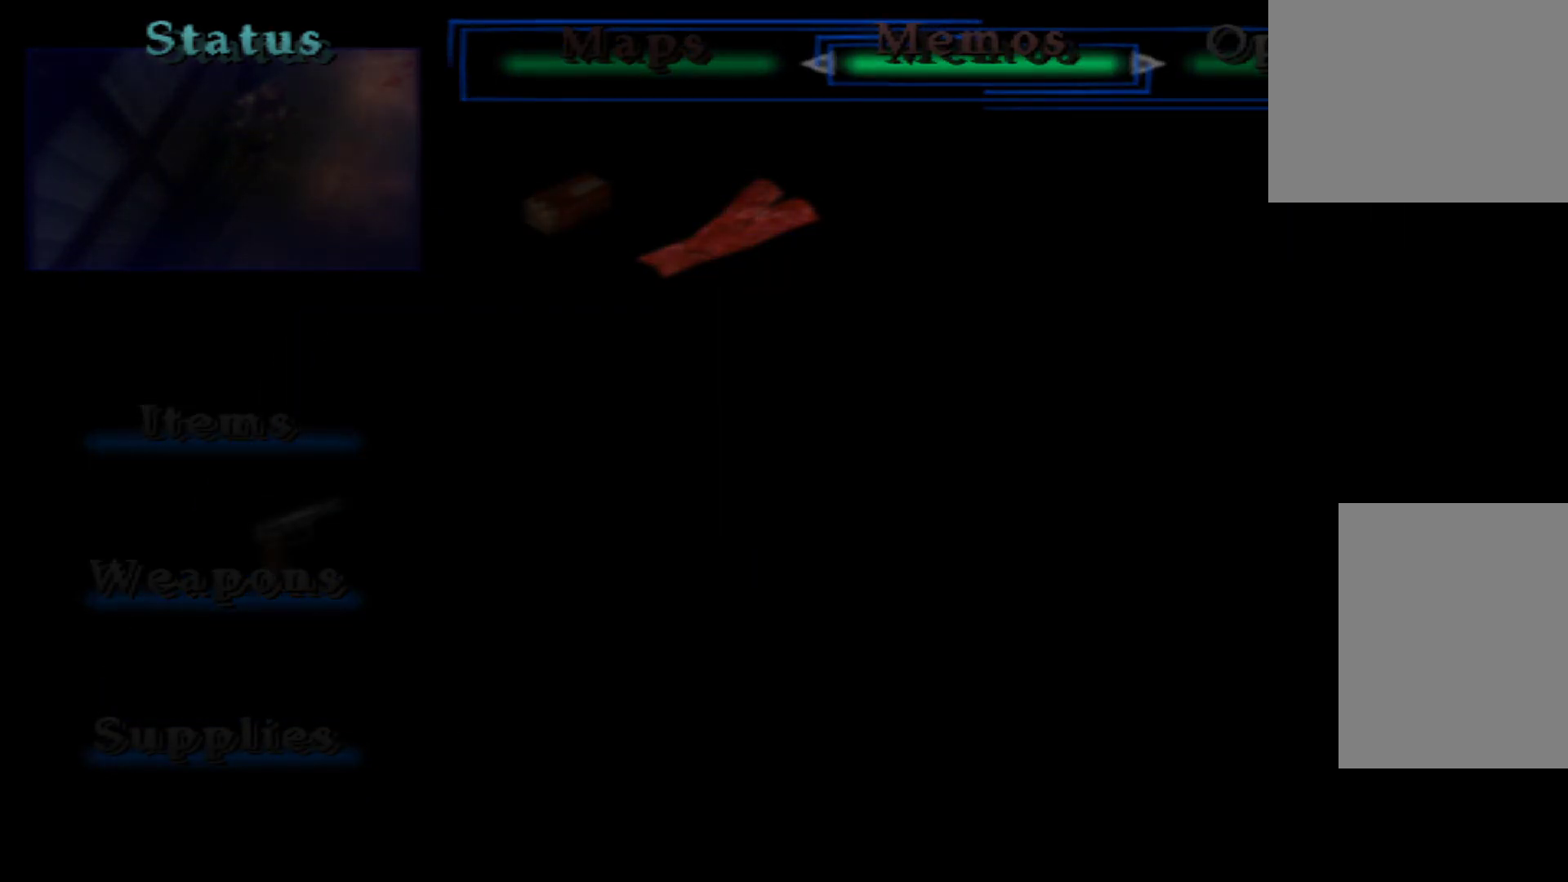
{"buttons": [], "left_stick": "center", "right_stick": "center", "button_events": []}